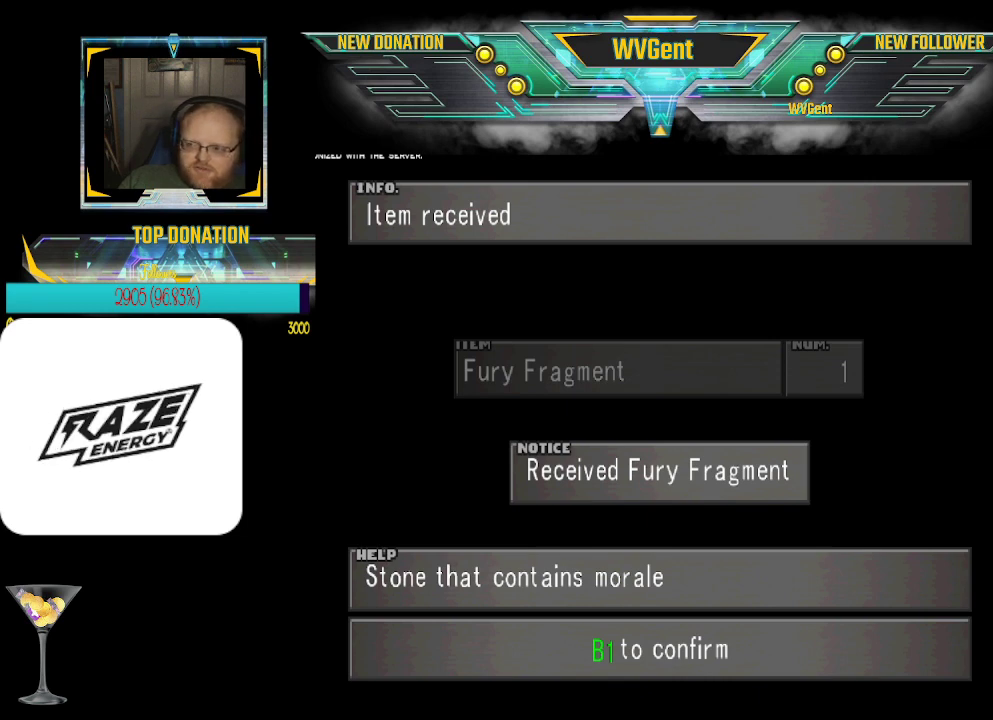
Gameplay with a controller (PlayStation layout); each line is a JSON object with the inputs held at the frame after it. "events" lists button and stick changes between this image and that frame as [ms after this image, input, new state], when the widget could be followed in between. Not read: right_stick.
{"buttons": [], "left_stick": "center", "events": []}
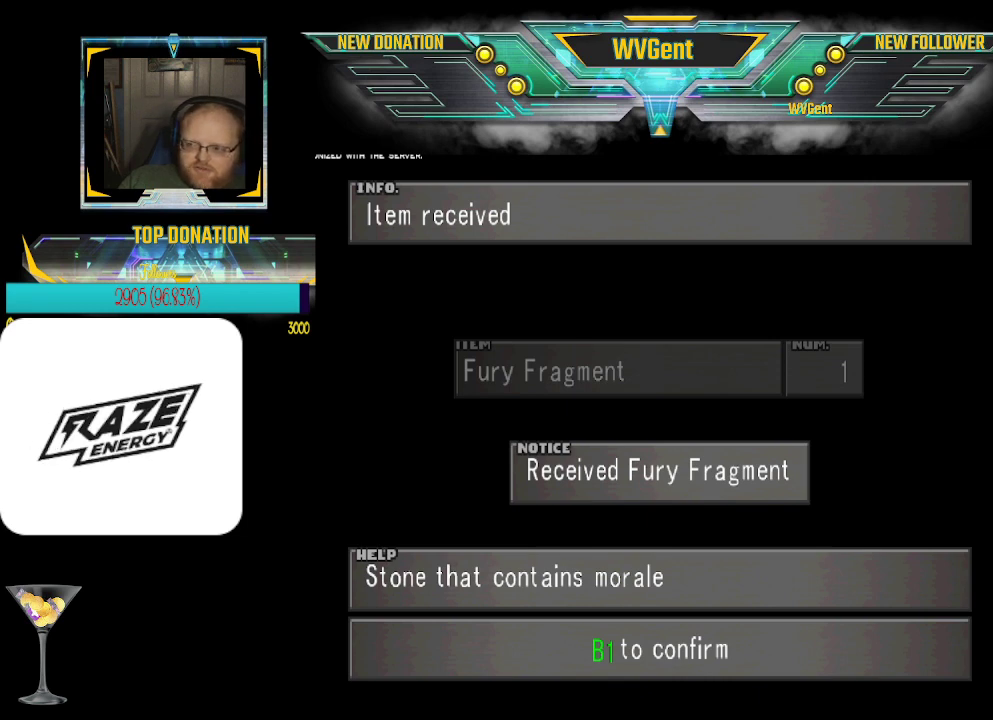
{"buttons": [], "left_stick": "center", "events": [[367, "CROSS", "down"], [400, "CROSS", "up"]]}
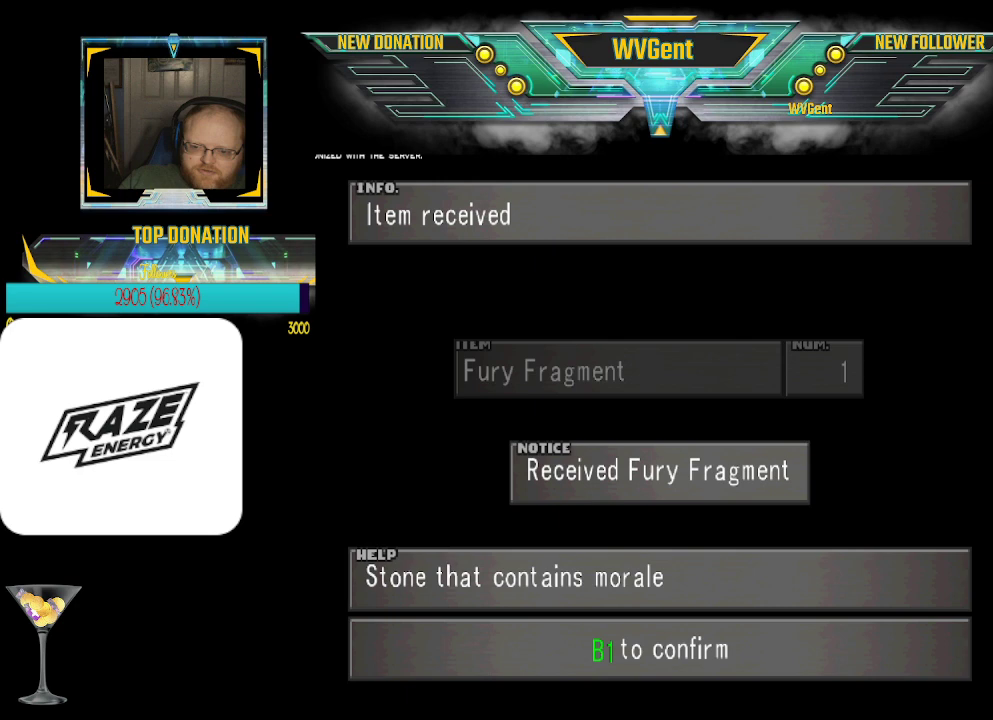
{"buttons": ["CROSS"], "left_stick": "center", "events": [[33, "CROSS", "down"]]}
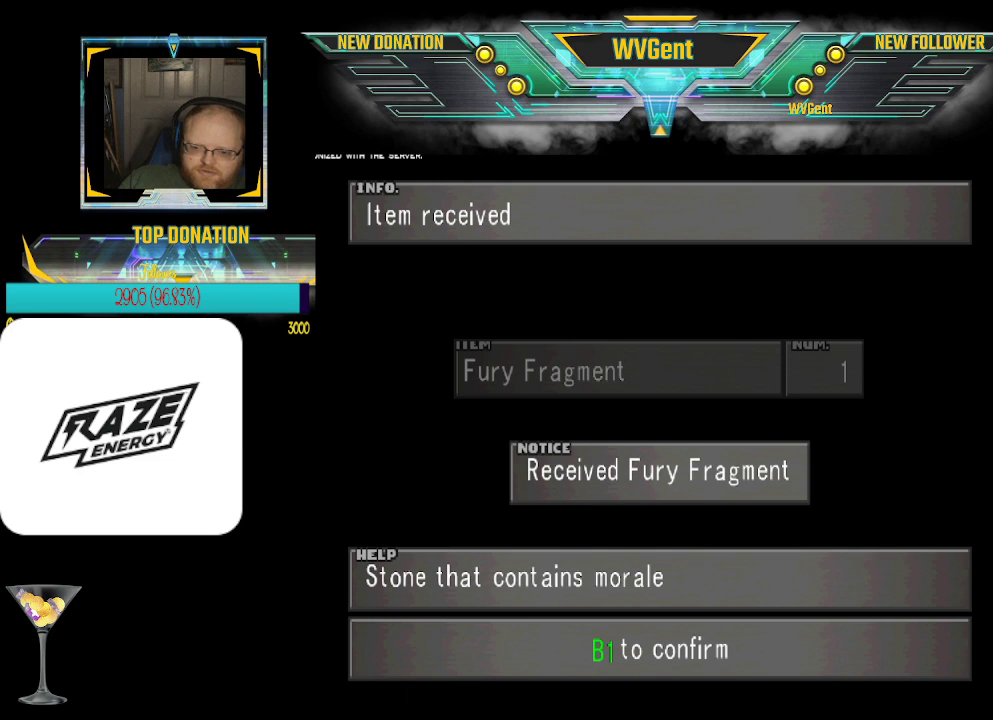
{"buttons": ["CROSS"], "left_stick": "center", "events": []}
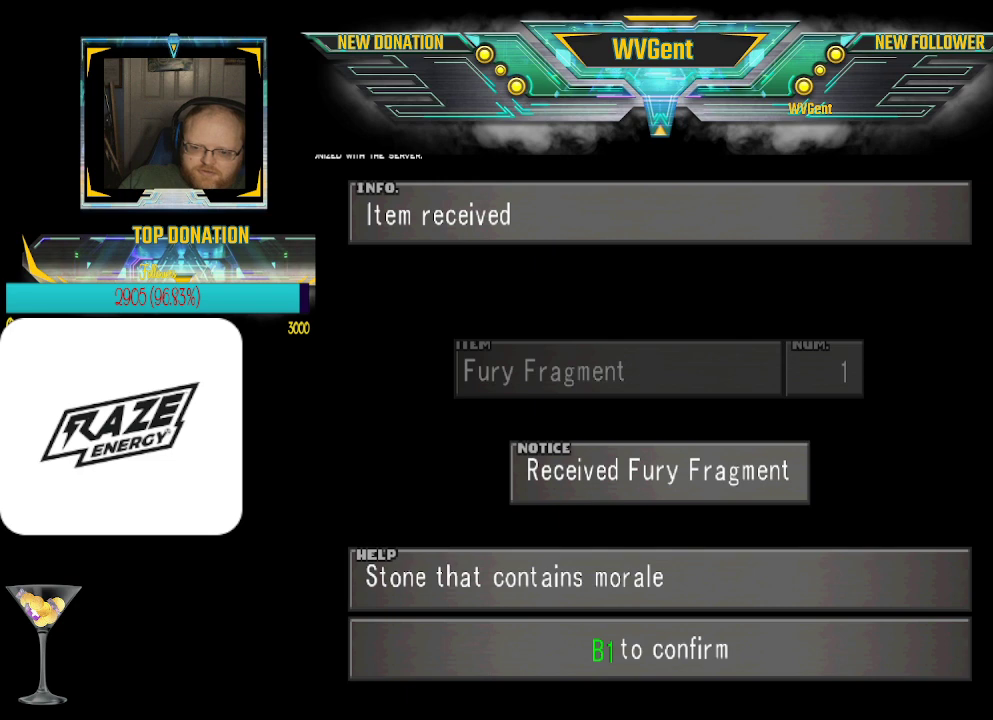
{"buttons": ["CROSS"], "left_stick": "center", "events": []}
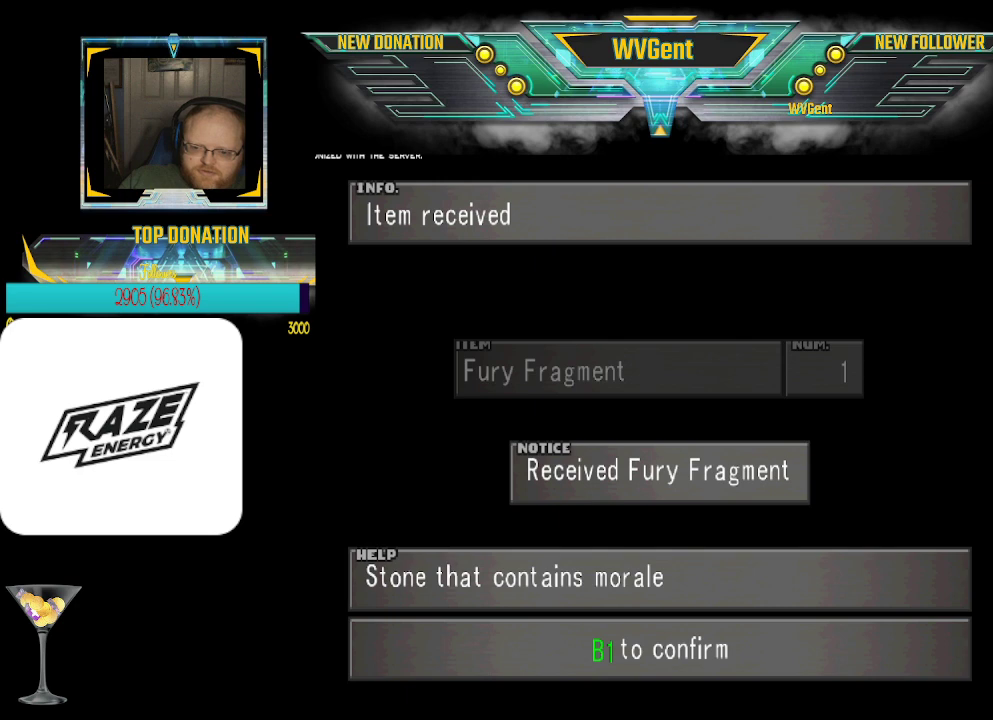
{"buttons": [], "left_stick": "center", "events": [[400, "CROSS", "up"], [467, "CROSS", "down"], [500, "CROSS", "up"]]}
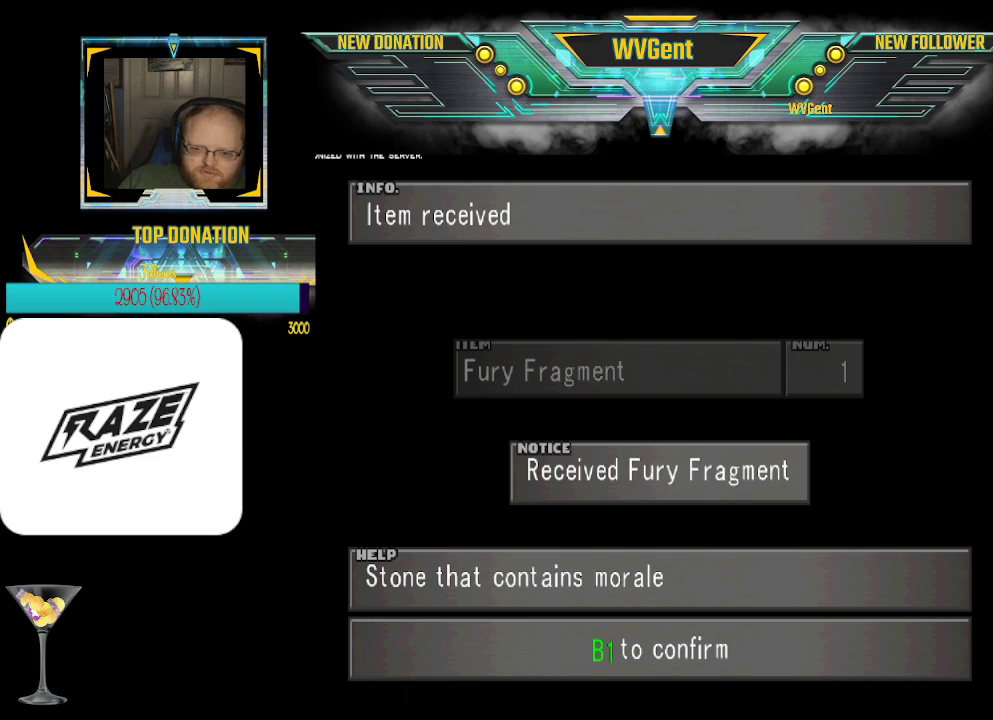
{"buttons": ["CROSS"], "left_stick": "center", "events": [[467, "CROSS", "down"]]}
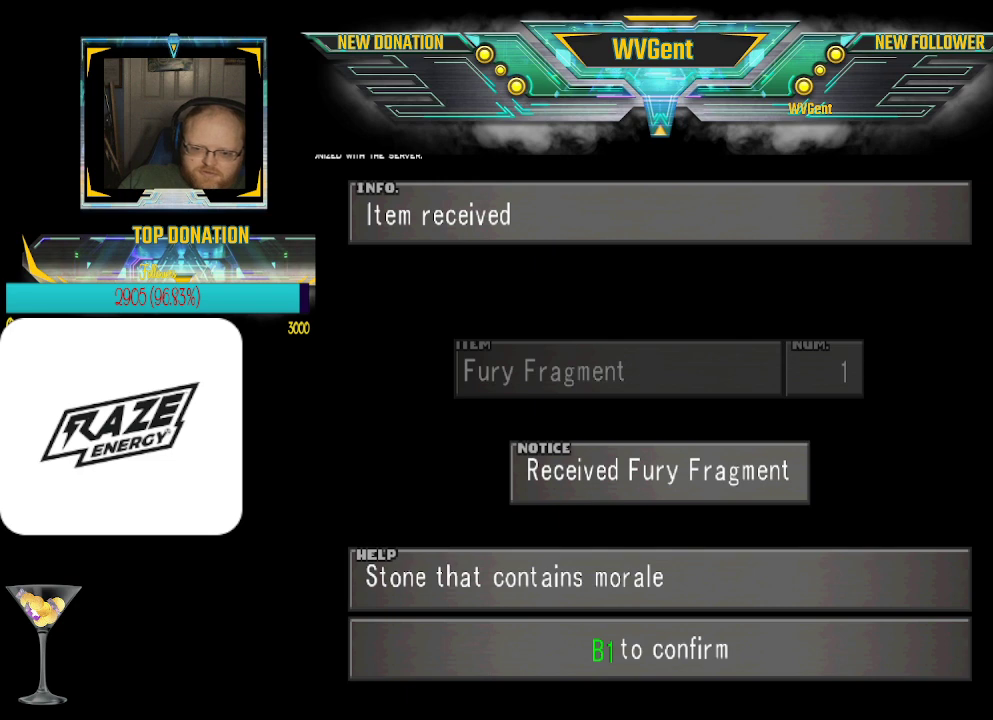
{"buttons": ["CROSS"], "left_stick": "center", "events": [[267, "CROSS", "up"], [300, "CROSS", "down"], [400, "CROSS", "up"], [500, "CROSS", "down"]]}
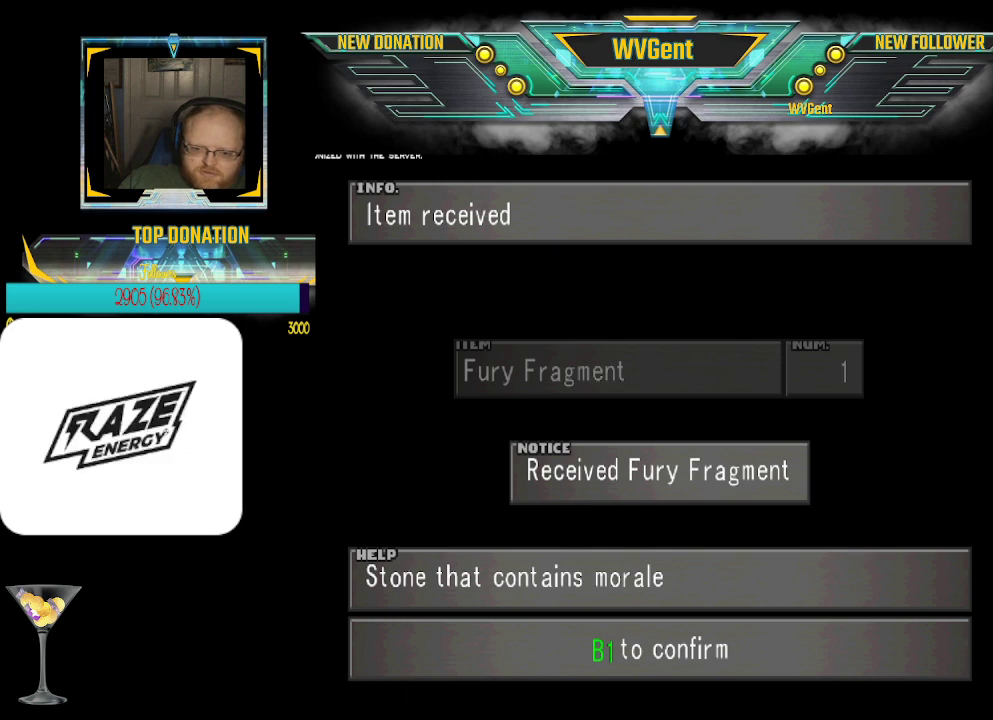
{"buttons": [], "left_stick": "center", "events": [[33, "CROSS", "up"], [67, "CROSS", "down"], [267, "CROSS", "up"], [300, "CROSS", "down"], [333, "CROSS", "up"]]}
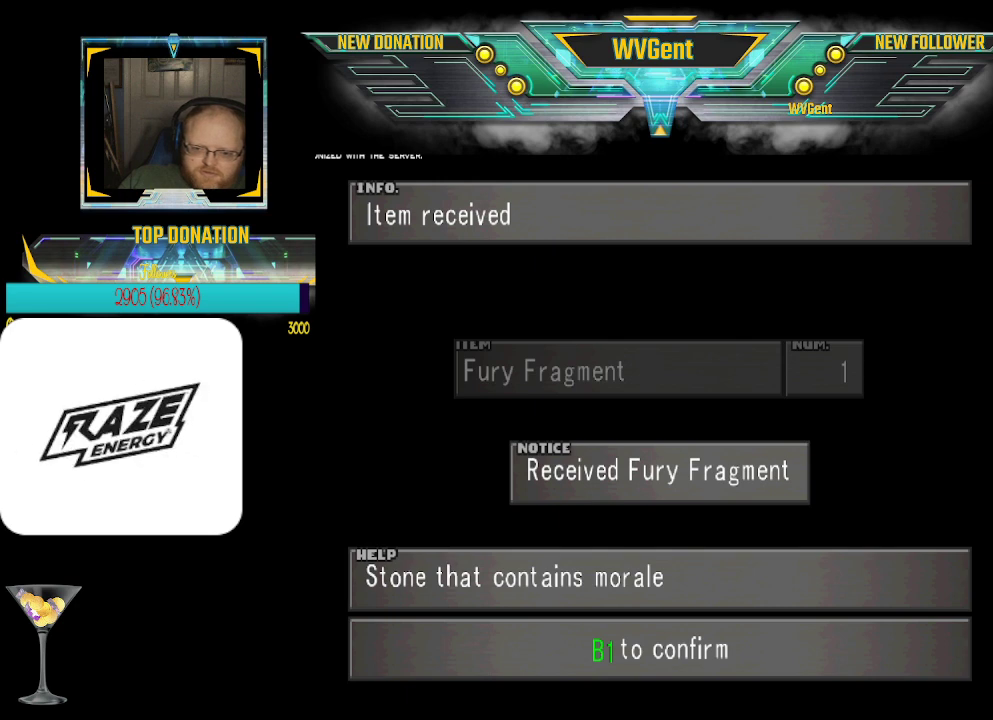
{"buttons": ["CROSS"], "left_stick": "center", "events": [[33, "CROSS", "down"], [100, "CROSS", "up"], [133, "CROSS", "down"], [233, "CROSS", "up"], [300, "CROSS", "down"], [367, "CROSS", "up"], [433, "CROSS", "down"], [467, "CROSS", "up"], [500, "CROSS", "down"]]}
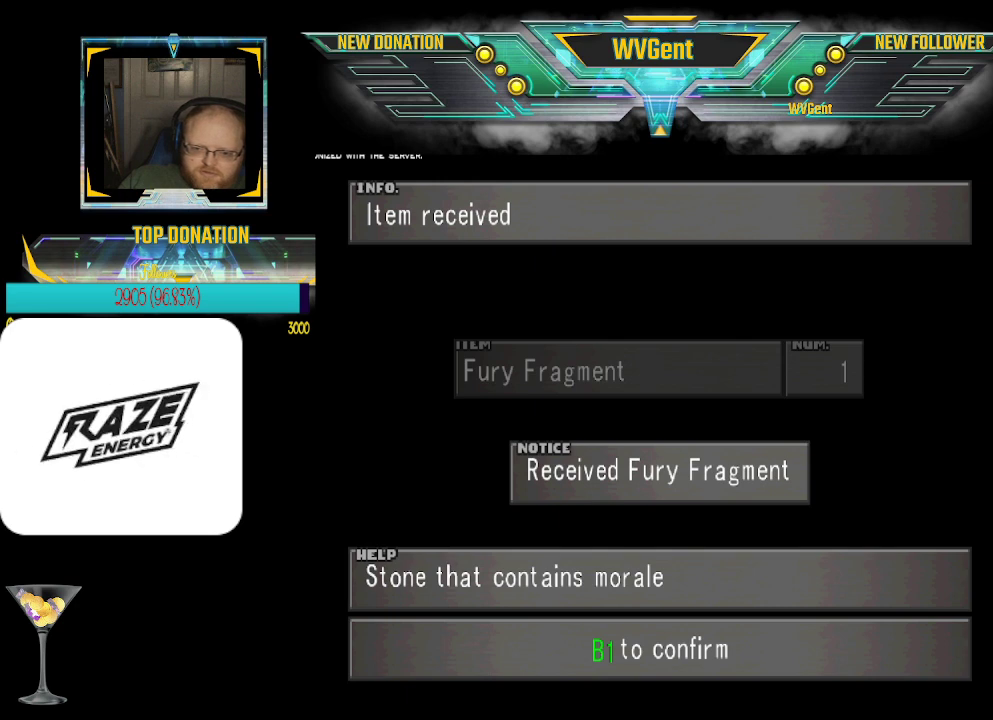
{"buttons": [], "left_stick": "center", "events": [[33, "CROSS", "up"], [67, "CROSS", "down"], [100, "CROSS", "up"], [133, "CROSS", "down"], [167, "CROSS", "up"], [200, "CROSS", "down"], [400, "CROSS", "up"], [433, "CROSS", "down"], [467, "CROSS", "up"]]}
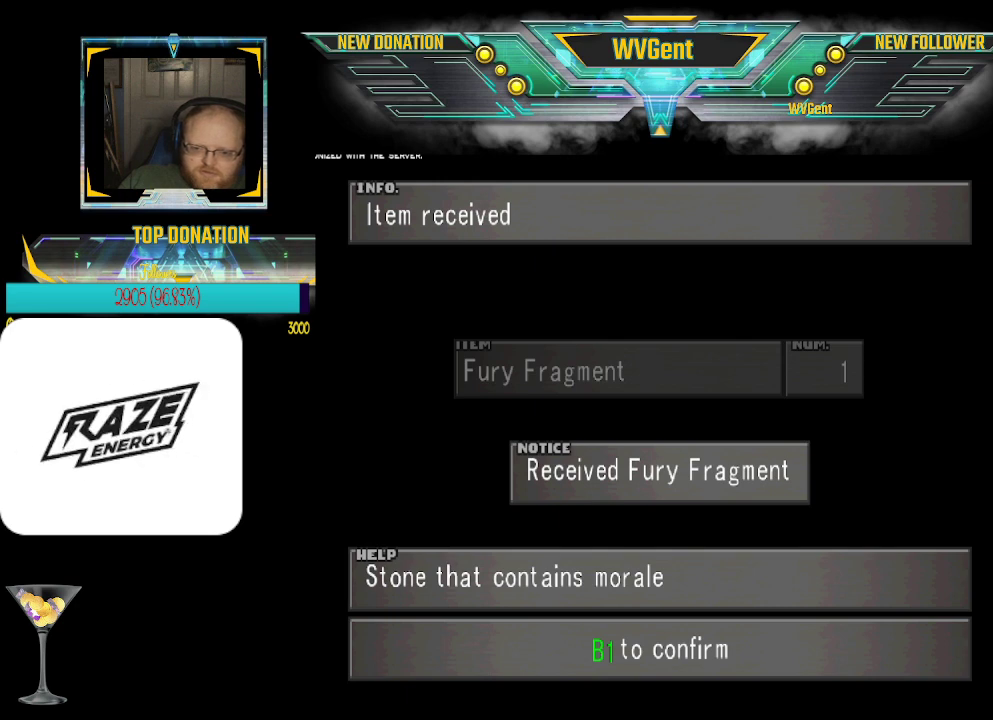
{"buttons": [], "left_stick": "center", "events": [[200, "CROSS", "down"], [400, "CROSS", "up"]]}
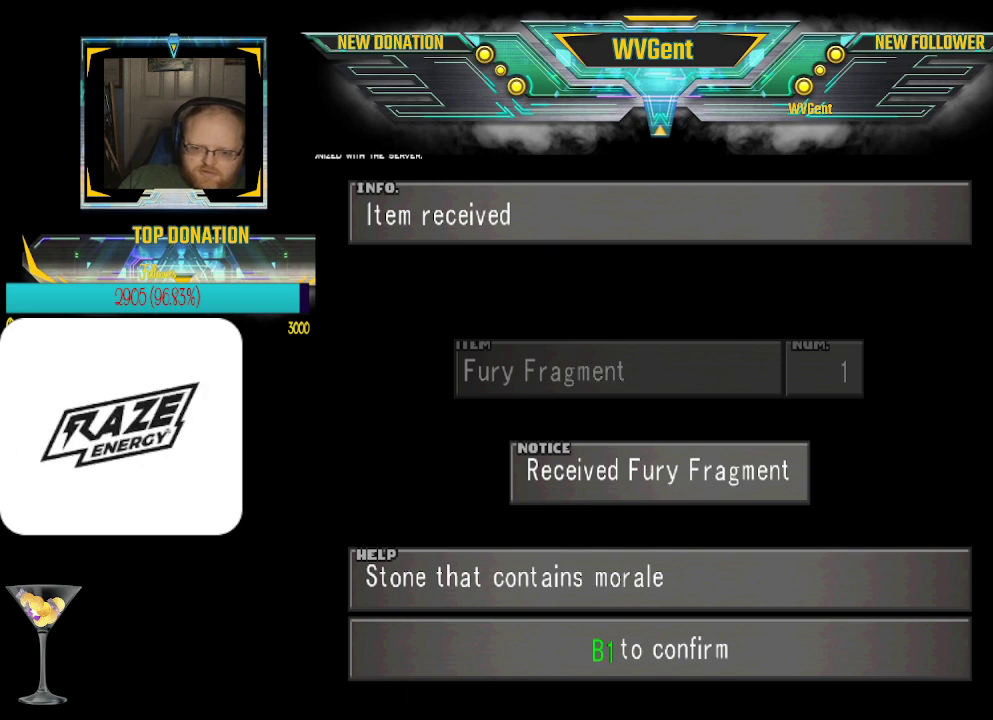
{"buttons": ["CROSS"], "left_stick": "center", "events": [[300, "CROSS", "down"], [467, "CROSS", "up"], [500, "CROSS", "down"]]}
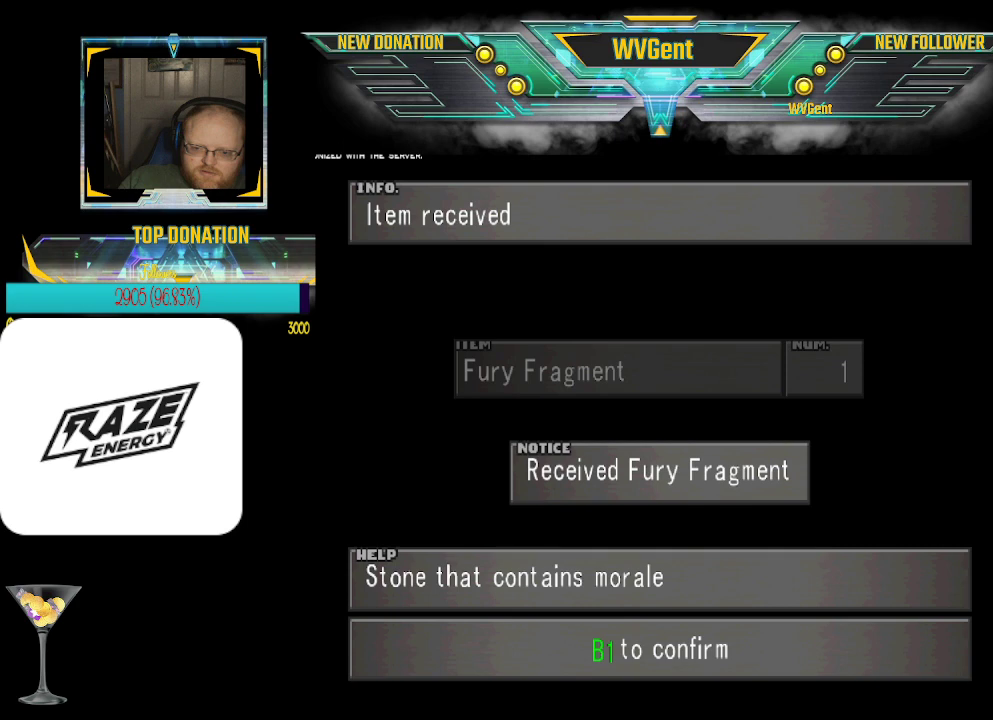
{"buttons": ["CROSS"], "left_stick": "center", "events": [[33, "CROSS", "up"], [67, "CROSS", "down"], [200, "CROSS", "up"], [267, "CROSS", "down"], [300, "CROSS", "up"], [500, "CROSS", "down"]]}
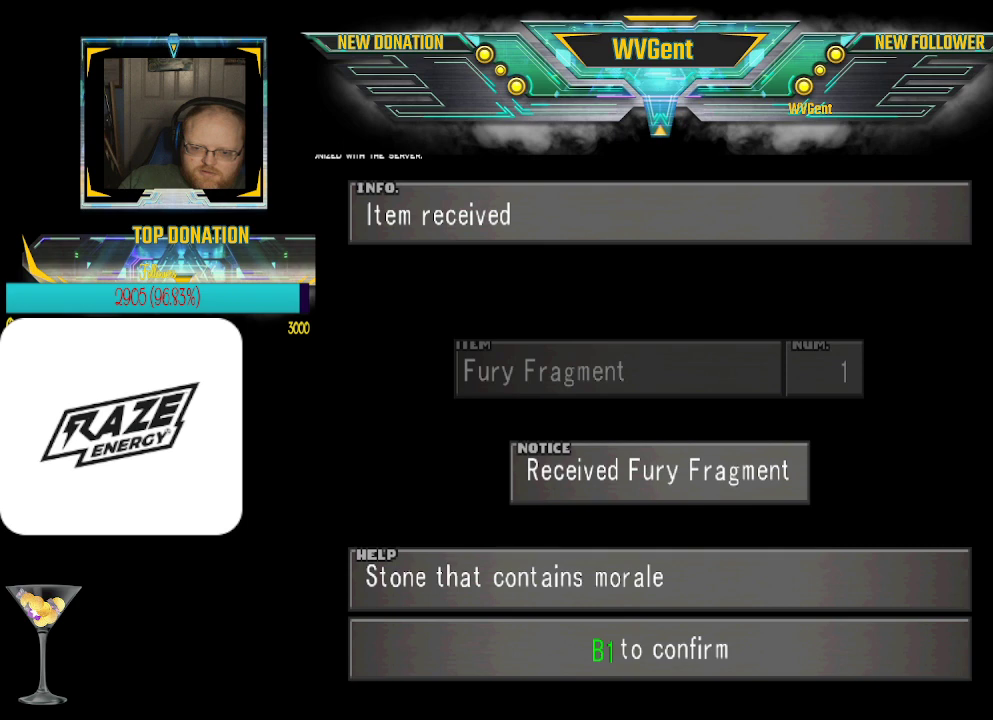
{"buttons": ["CROSS"], "left_stick": "center", "events": [[33, "CROSS", "up"], [100, "CROSS", "down"], [167, "CROSS", "up"], [200, "CROSS", "down"], [233, "CROSS", "up"], [267, "CROSS", "down"], [300, "CROSS", "up"], [333, "CROSS", "down"], [367, "CROSS", "up"], [433, "CROSS", "down"], [467, "CROSS", "up"], [500, "CROSS", "down"]]}
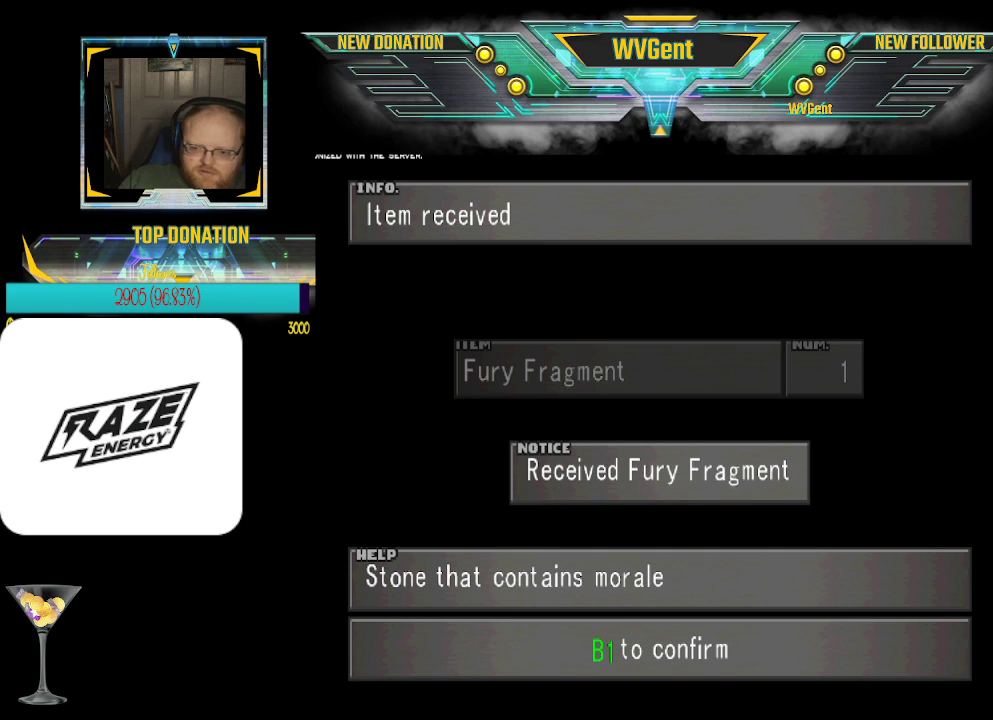
{"buttons": ["CROSS"], "left_stick": "center", "events": [[33, "CROSS", "up"], [67, "CROSS", "down"], [167, "CROSS", "up"], [267, "CROSS", "down"], [300, "CROSS", "up"], [500, "CROSS", "down"]]}
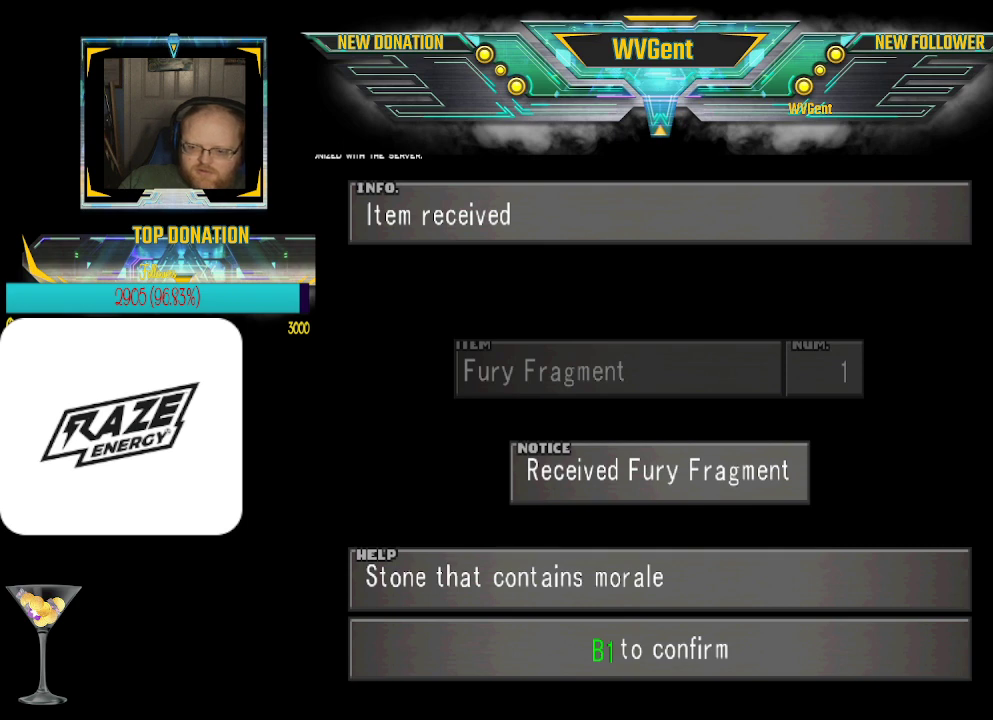
{"buttons": ["CROSS"], "left_stick": "center", "events": [[33, "CROSS", "up"], [67, "CROSS", "down"], [167, "CROSS", "up"], [200, "CROSS", "down"], [233, "CROSS", "up"], [267, "CROSS", "down"]]}
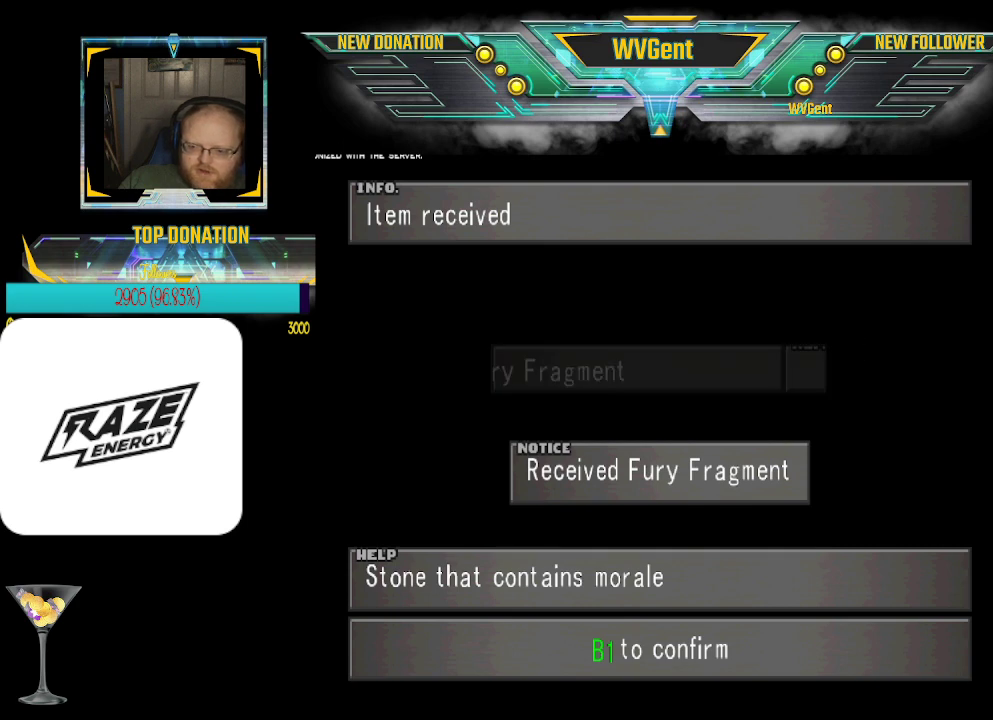
{"buttons": ["CROSS"], "left_stick": "center", "events": [[33, "CROSS", "up"], [67, "CROSS", "down"], [167, "CROSS", "up"], [200, "CROSS", "down"], [267, "CROSS", "up"], [333, "CROSS", "down"], [367, "CROSS", "up"], [400, "CROSS", "down"]]}
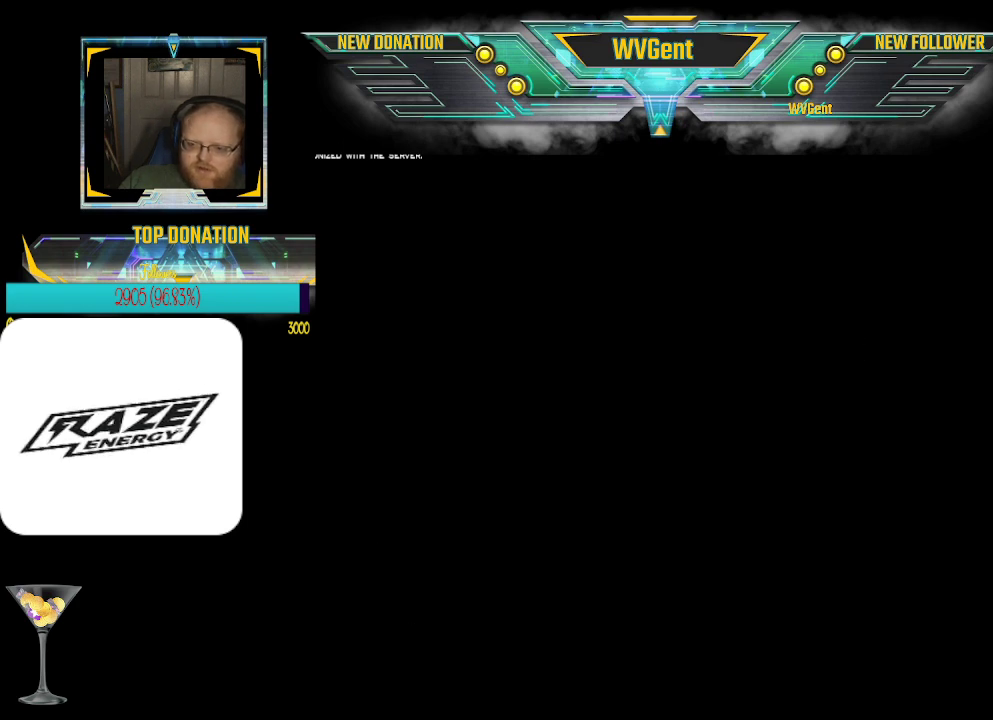
{"buttons": [], "left_stick": "center", "events": [[33, "CROSS", "up"], [67, "CROSS", "down"], [100, "CROSS", "up"], [133, "CROSS", "down"], [167, "CROSS", "up"], [200, "CROSS", "down"], [233, "CROSS", "up"], [267, "CROSS", "down"], [300, "CROSS", "up"], [333, "CROSS", "down"], [367, "CROSS", "up"], [400, "CROSS", "down"], [433, "CROSS", "up"]]}
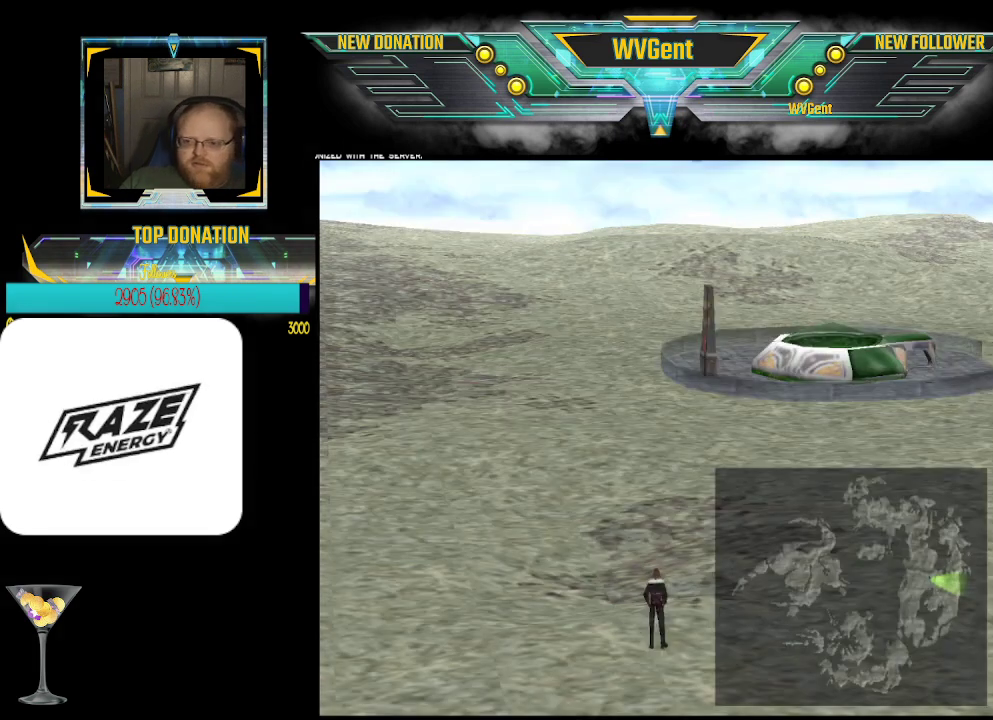
{"buttons": [], "left_stick": "center", "events": [[67, "CROSS", "down"], [100, "CROSS", "up"], [133, "CROSS", "down"], [167, "CROSS", "up"], [200, "CROSS", "down"], [267, "CROSS", "up"], [333, "CROSS", "down"], [367, "CROSS", "up"], [400, "CROSS", "down"], [433, "CROSS", "up"], [467, "CROSS", "down"], [500, "CROSS", "up"]]}
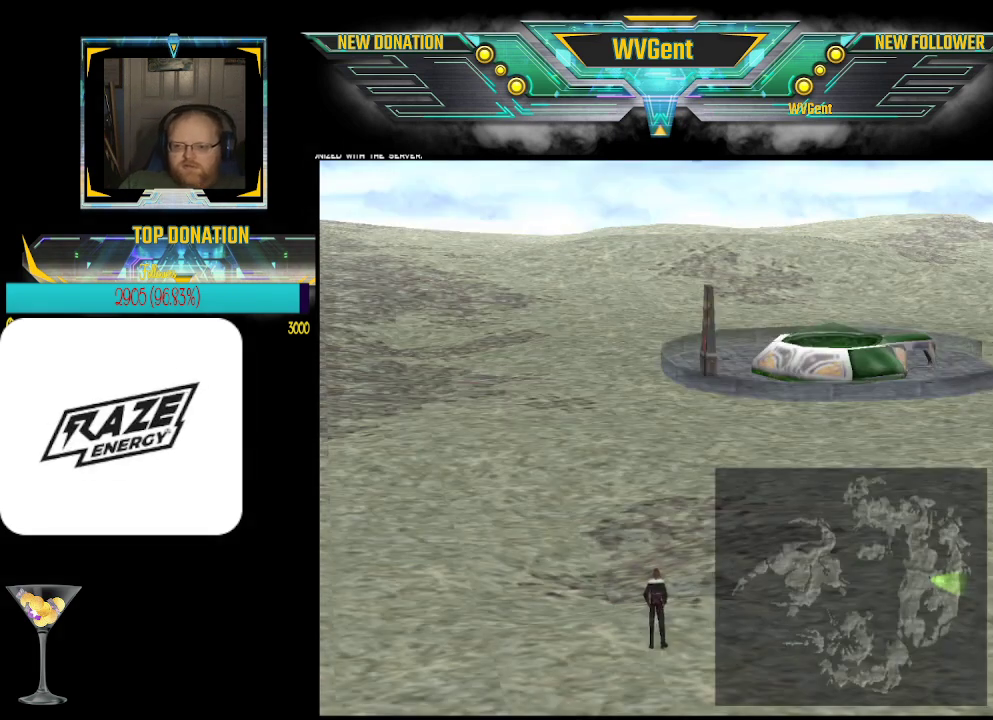
{"buttons": [], "left_stick": "center", "events": [[100, "CROSS", "down"], [167, "CROSS", "up"], [200, "CROSS", "down"], [233, "CROSS", "up"], [267, "CROSS", "down"], [300, "CROSS", "up"], [333, "CROSS", "down"], [367, "CROSS", "up"], [400, "CROSS", "down"], [433, "CROSS", "up"], [467, "CROSS", "down"], [500, "CROSS", "up"]]}
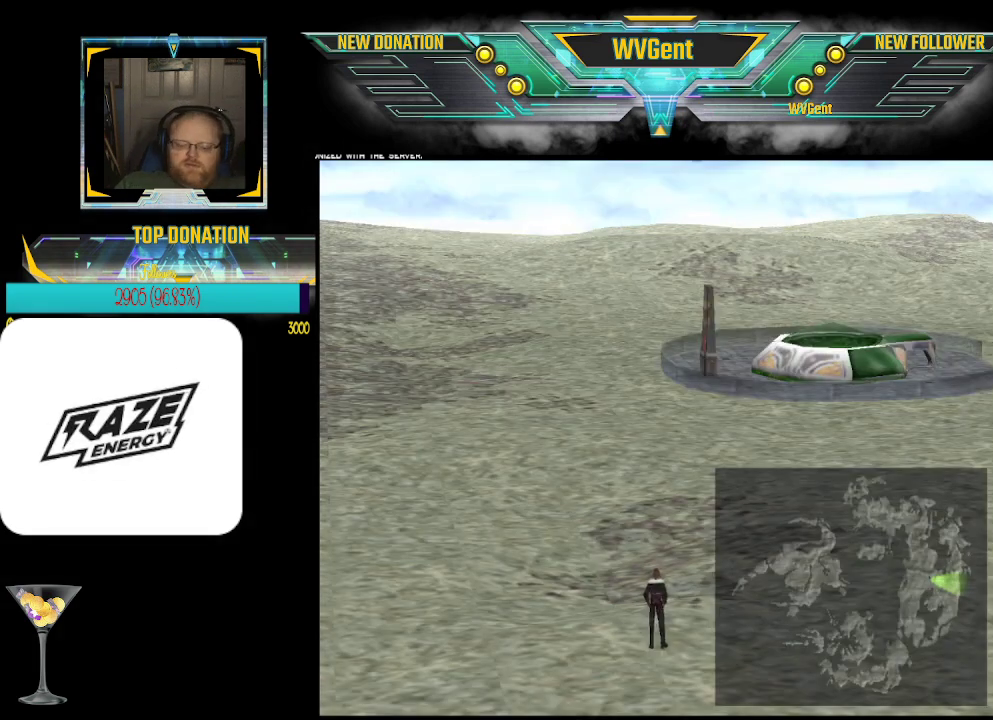
{"buttons": [], "left_stick": "center", "events": [[33, "CROSS", "down"], [67, "CROSS", "up"], [133, "CROSS", "down"], [167, "CROSS", "up"], [200, "CROSS", "down"], [233, "CROSS", "up"], [333, "CROSS", "down"], [367, "CROSS", "up"]]}
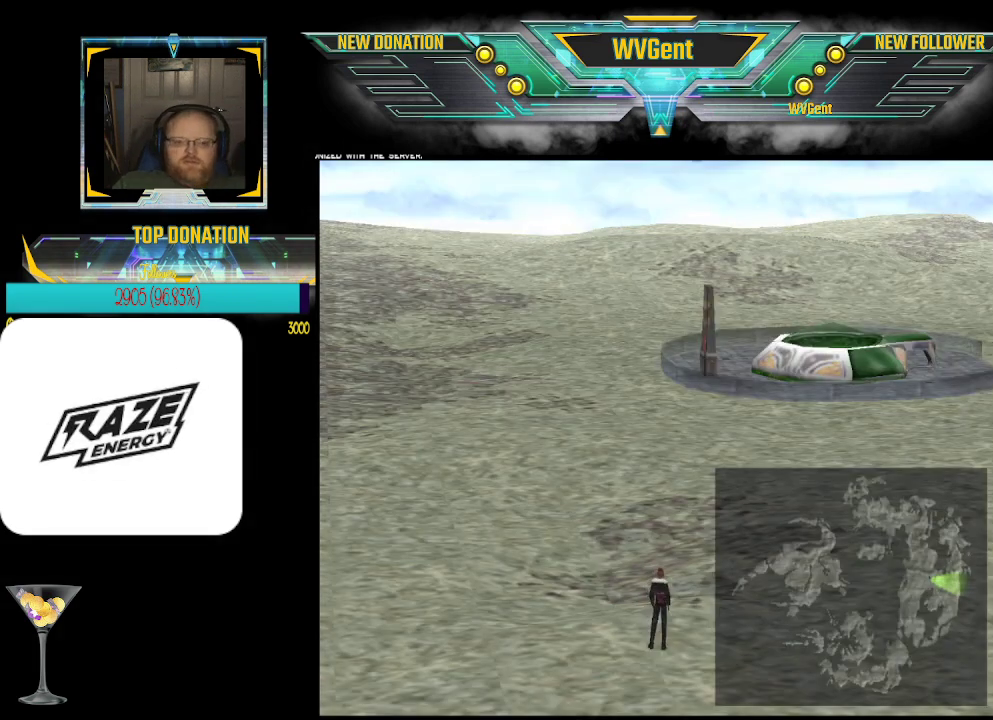
{"buttons": [], "left_stick": "center", "events": [[100, "CROSS", "down"], [200, "CROSS", "up"]]}
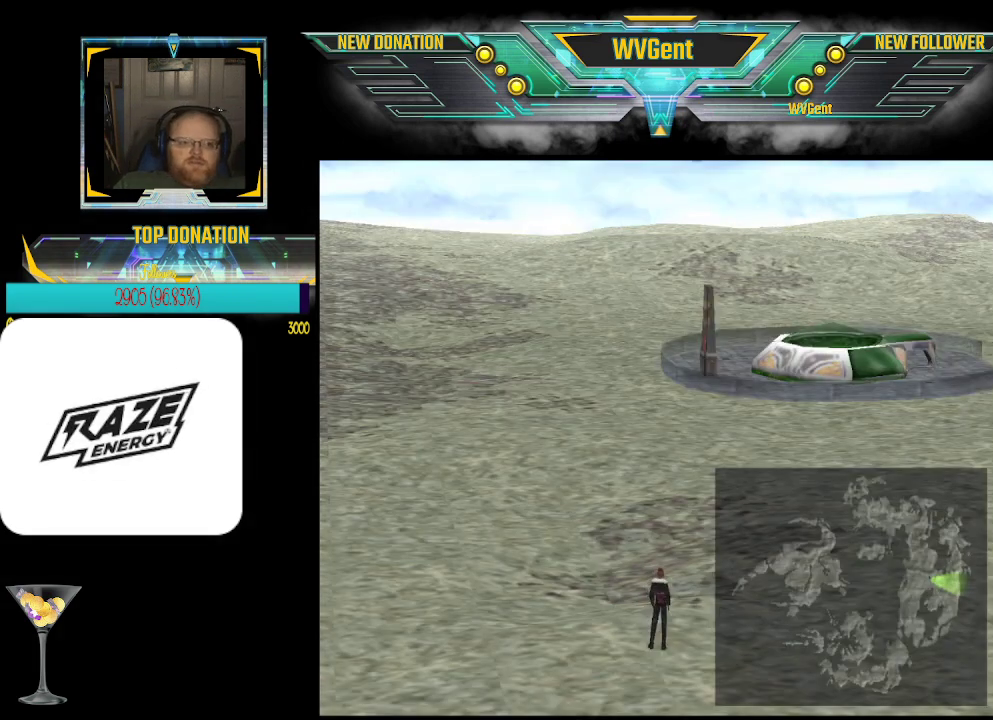
{"buttons": [], "left_stick": "center", "events": []}
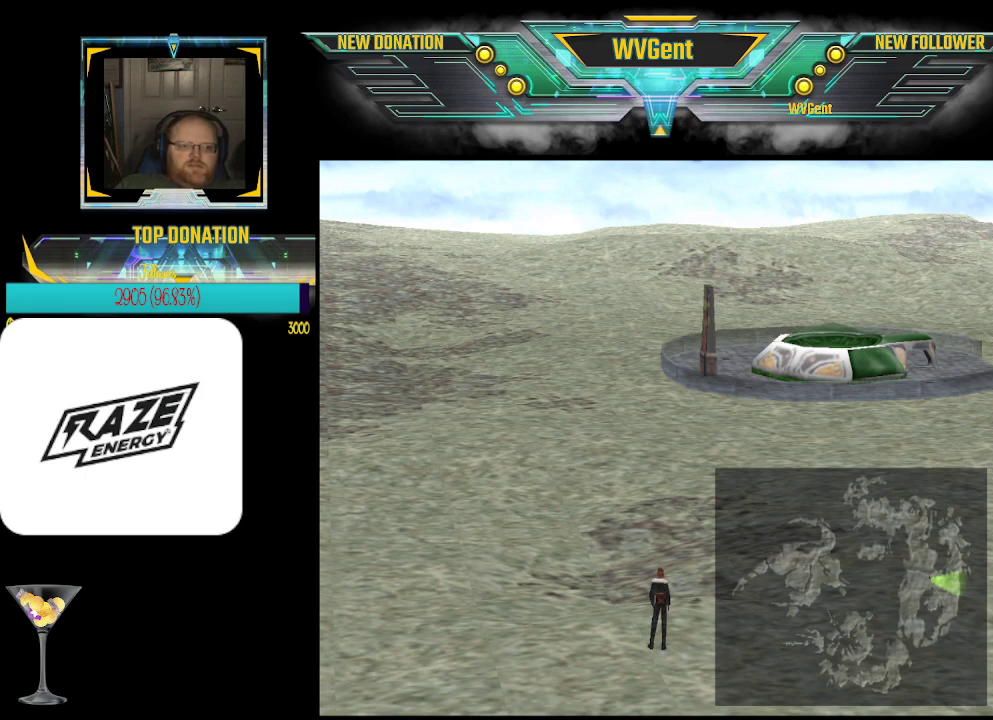
{"buttons": [], "left_stick": "center", "events": [[267, "TRIANGLE", "down"], [367, "TRIANGLE", "up"]]}
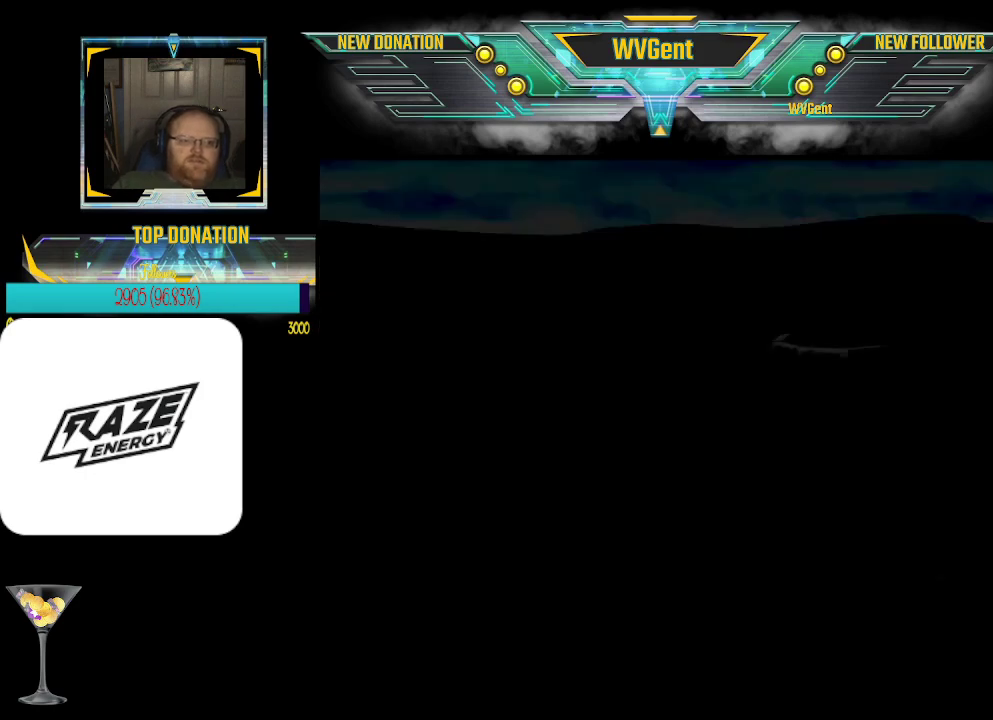
{"buttons": [], "left_stick": "up", "events": [[400, "left_stick", "up"]]}
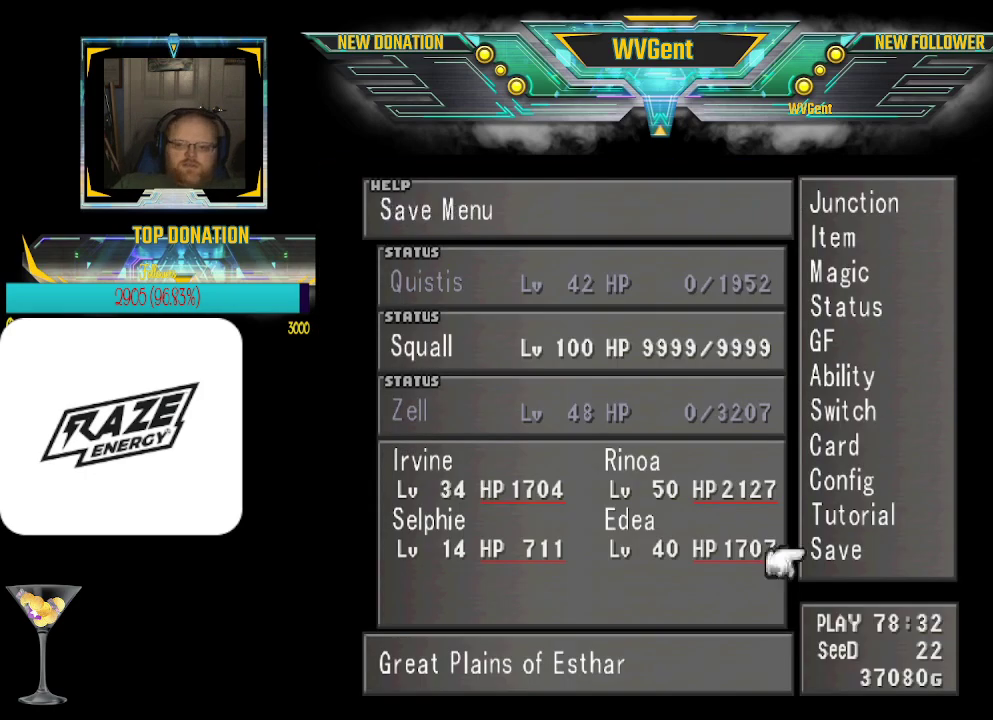
{"buttons": [], "left_stick": "center", "events": [[33, "left_stick", "center"], [167, "CROSS", "down"], [267, "CROSS", "up"]]}
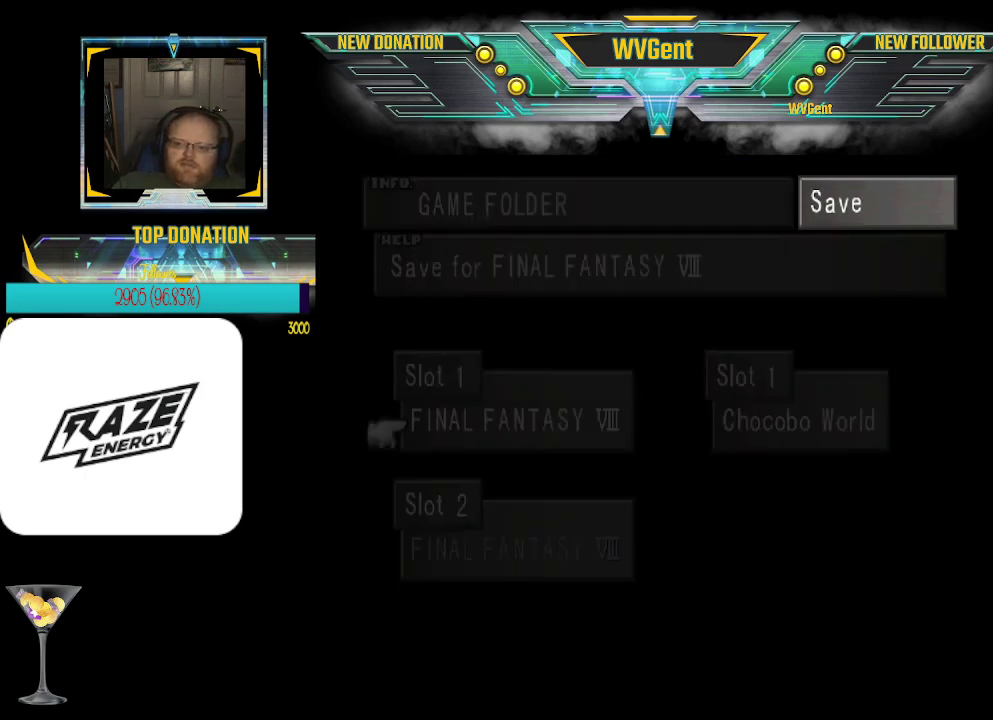
{"buttons": ["CROSS"], "left_stick": "center", "events": [[267, "left_stick", "right"], [367, "left_stick", "center"], [500, "CROSS", "down"]]}
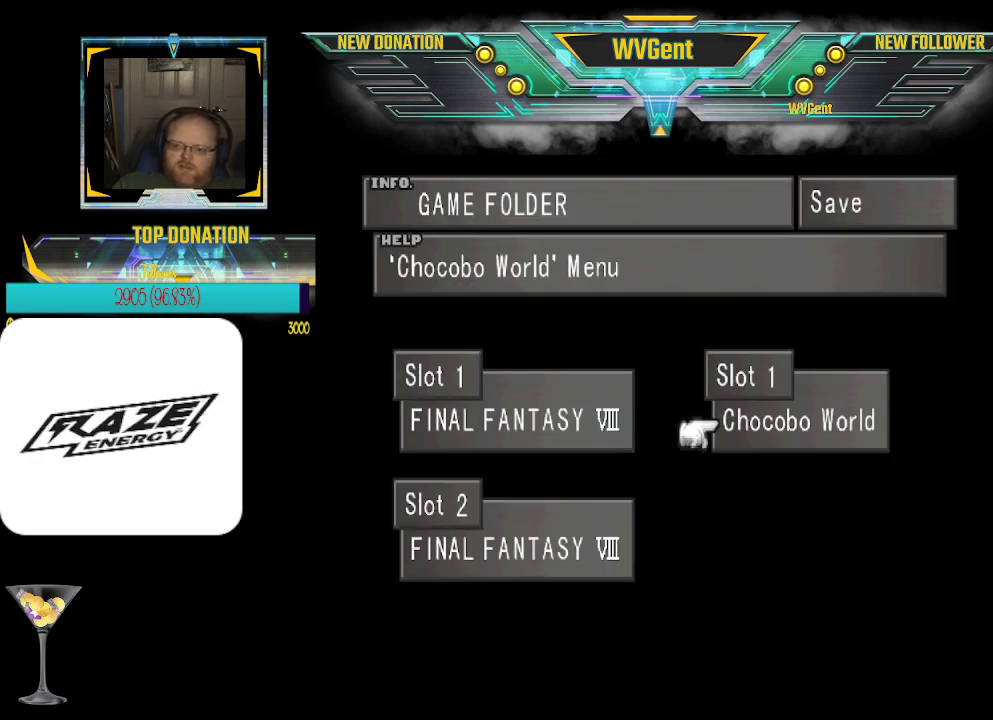
{"buttons": [], "left_stick": "center", "events": [[100, "CROSS", "up"]]}
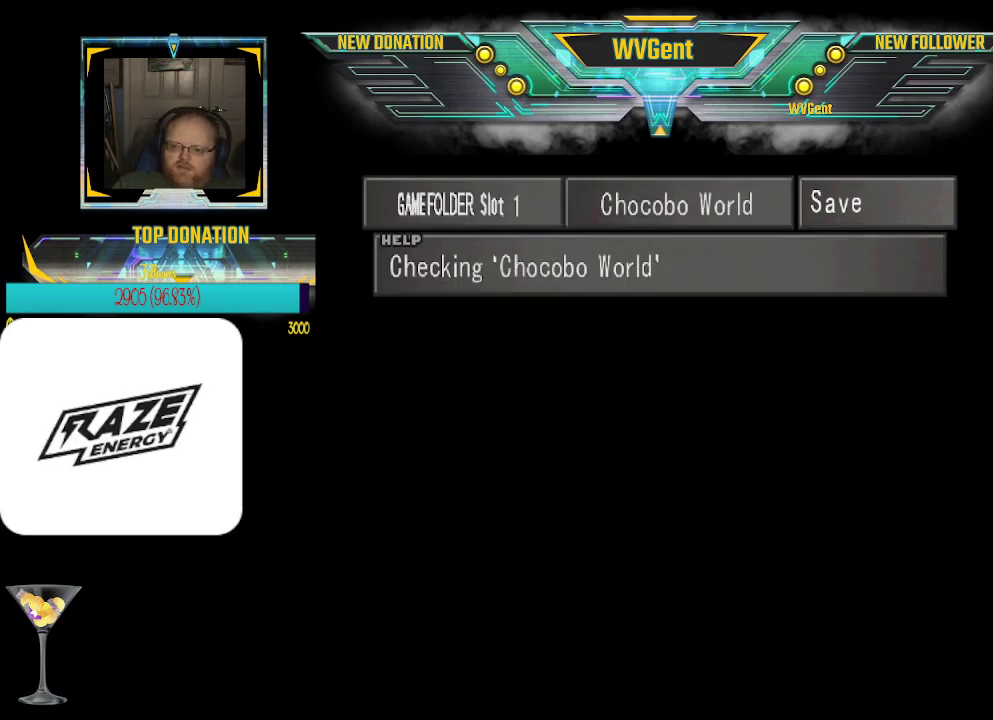
{"buttons": [], "left_stick": "center", "events": []}